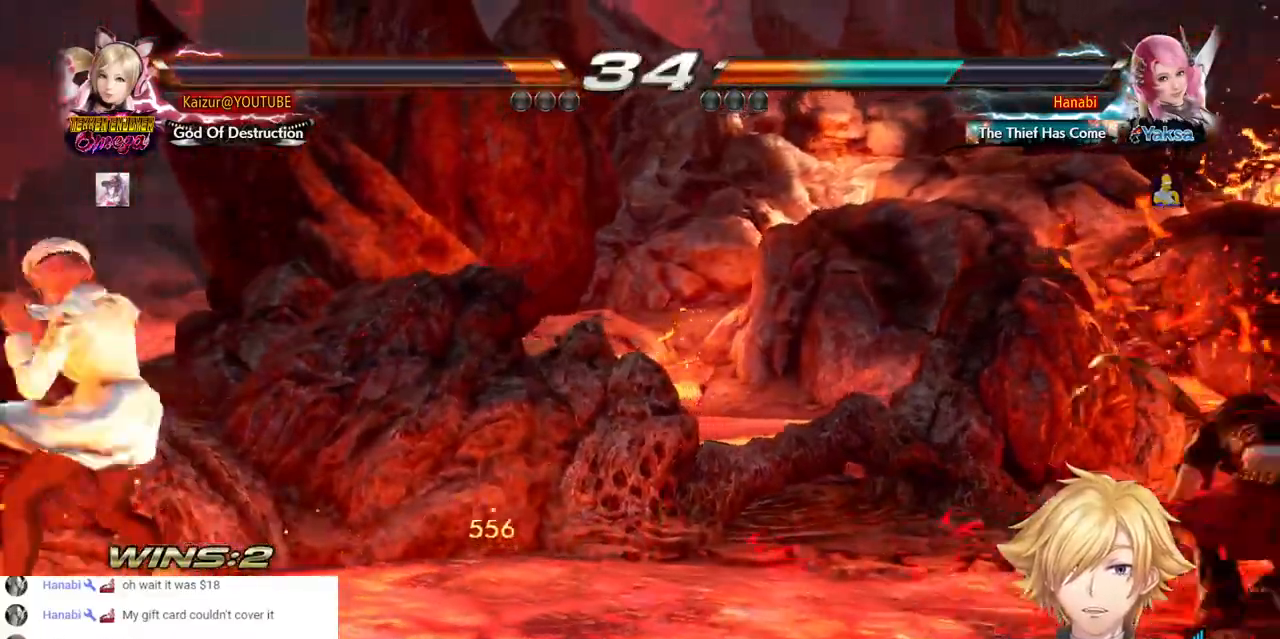
Gameplay with a controller (PlayStation layout); each line is a JSON object with the inputs held at the frame after it. "events" lists button and stick changes between this image and that frame as [ms after this image, input, new state], when the widget could be followed in between. Not read: DPAD_DOWN L3 R3 SELECT.
{"buttons": [], "left_stick": "center", "right_stick": "center", "events": [[117, "DPAD_LEFT", "down"], [200, "DPAD_LEFT", "up"], [267, "DPAD_LEFT", "down"], [317, "DPAD_LEFT", "up"]]}
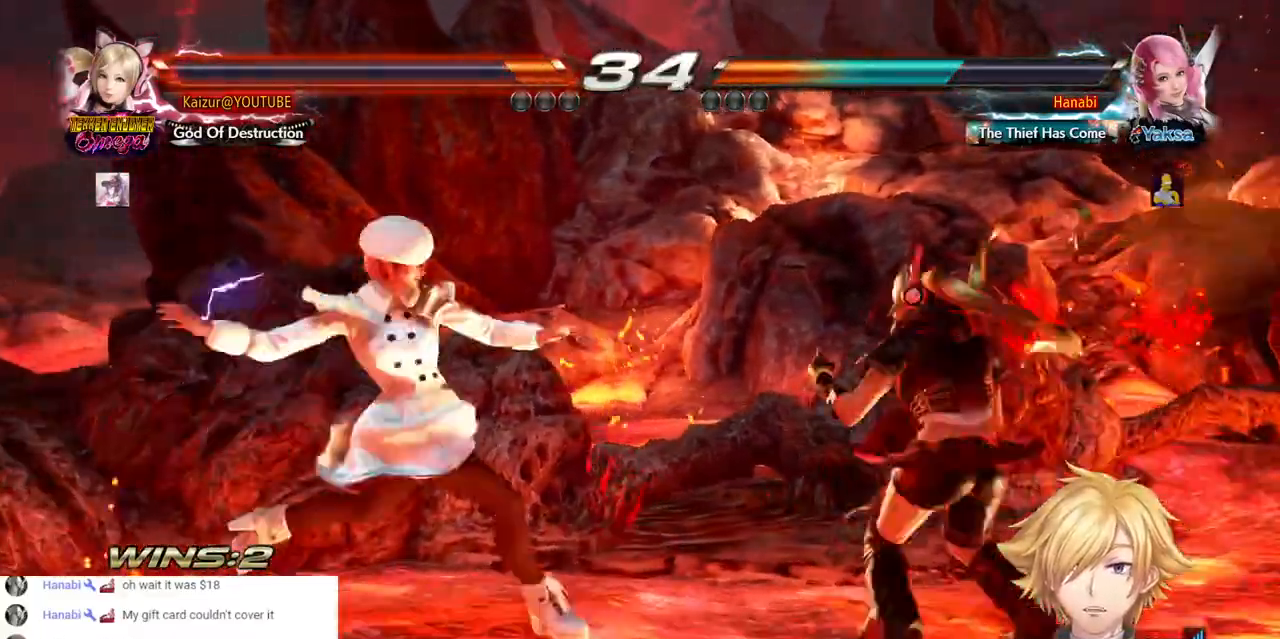
{"buttons": ["R2"], "left_stick": "center", "right_stick": "center"}
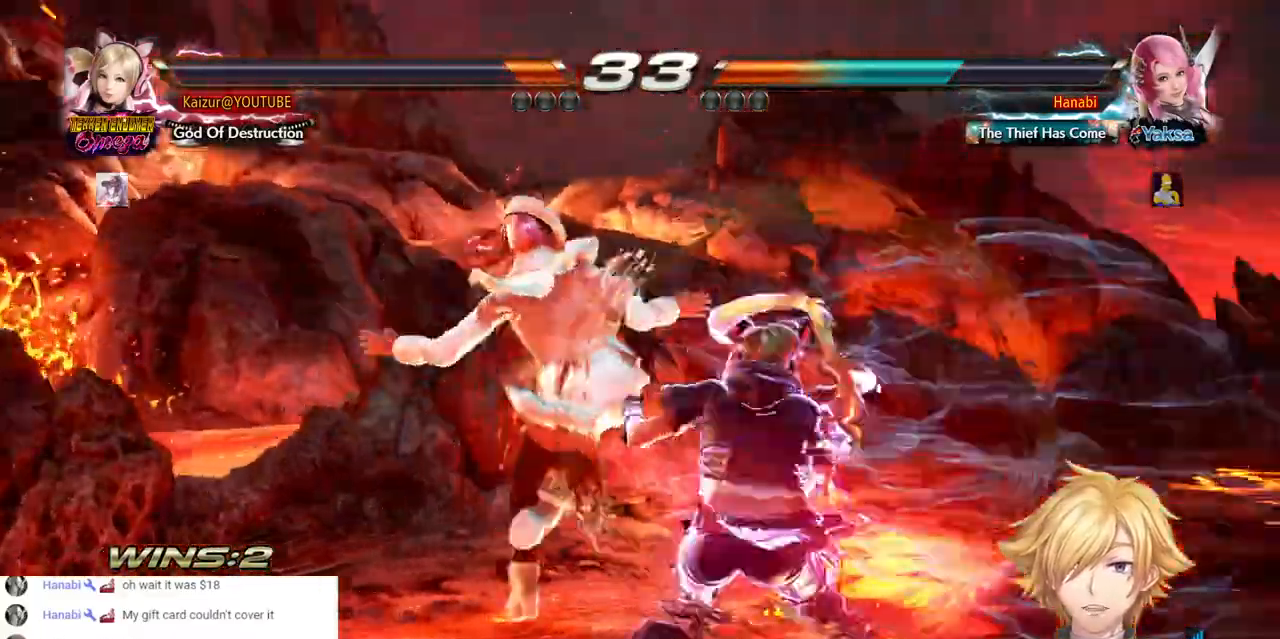
{"buttons": [], "left_stick": "center", "right_stick": "center", "events": [[100, "DPAD_LEFT", "down"], [133, "R2", "up"], [183, "DPAD_LEFT", "up"]]}
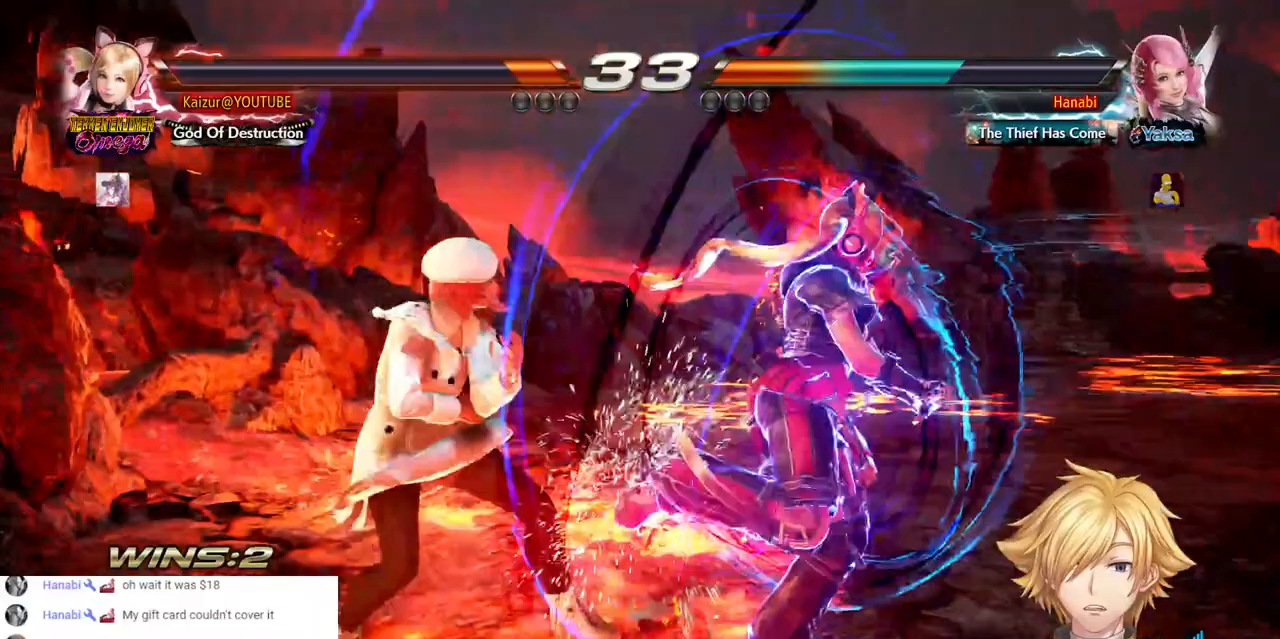
{"buttons": [], "left_stick": "center", "right_stick": "center", "events": []}
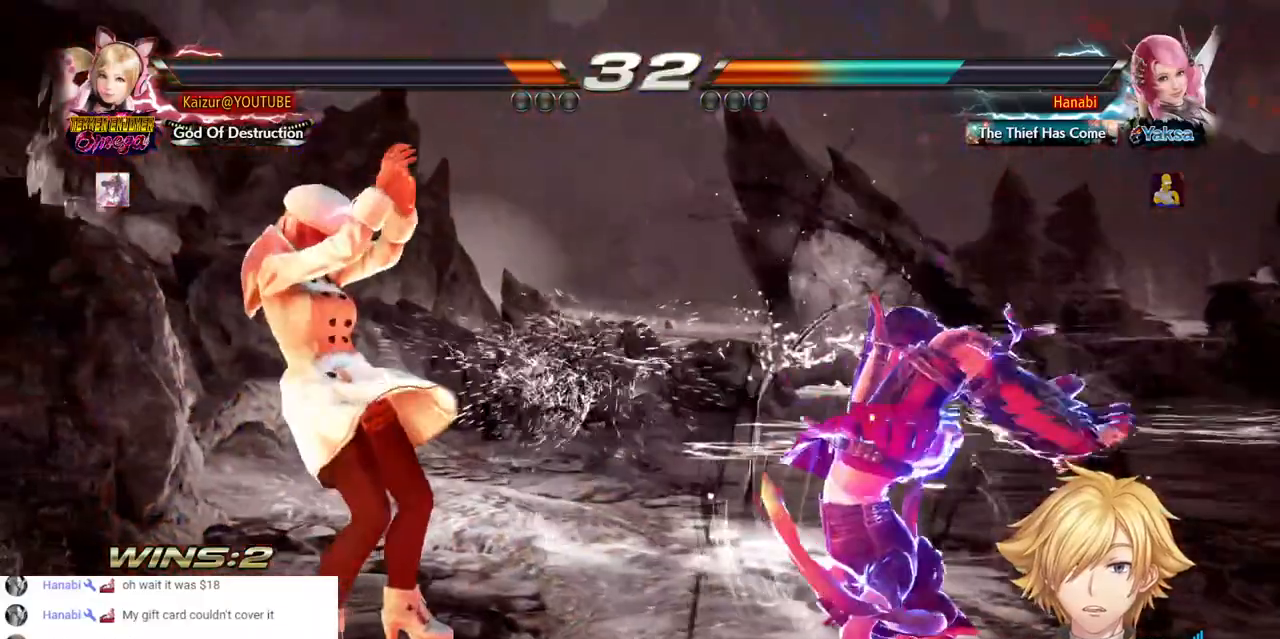
{"buttons": ["SQUARE", "DPAD_LEFT"], "left_stick": "center", "right_stick": "center"}
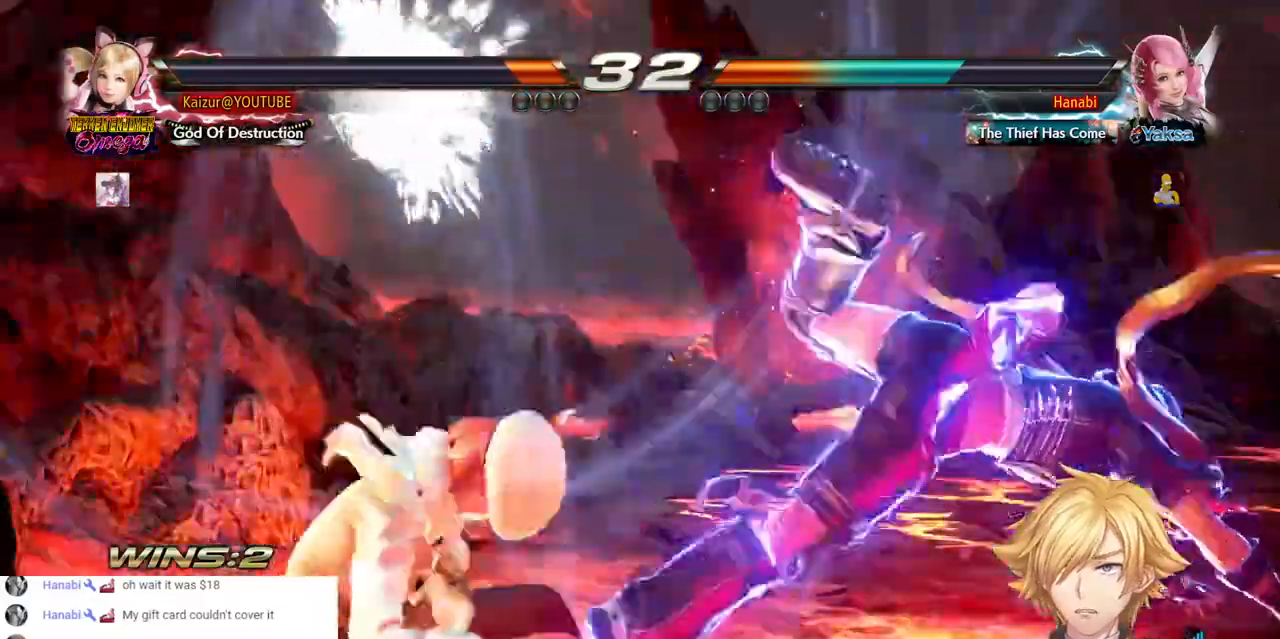
{"buttons": ["SQUARE", "DPAD_LEFT"], "left_stick": "center", "right_stick": "center", "events": [[233, "SQUARE", "up"], [283, "SQUARE", "down"], [383, "SQUARE", "up"], [450, "SQUARE", "down"]]}
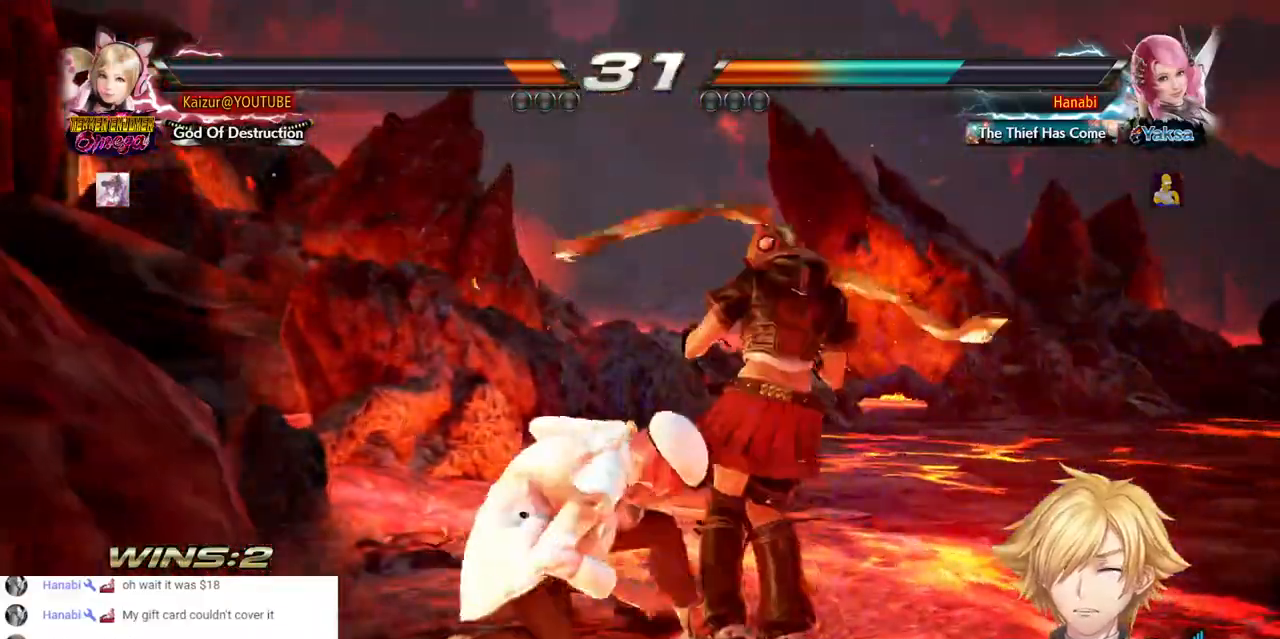
{"buttons": ["SQUARE"], "left_stick": "center", "right_stick": "center", "events": [[200, "DPAD_LEFT", "up"], [217, "SQUARE", "up"], [467, "SQUARE", "down"]]}
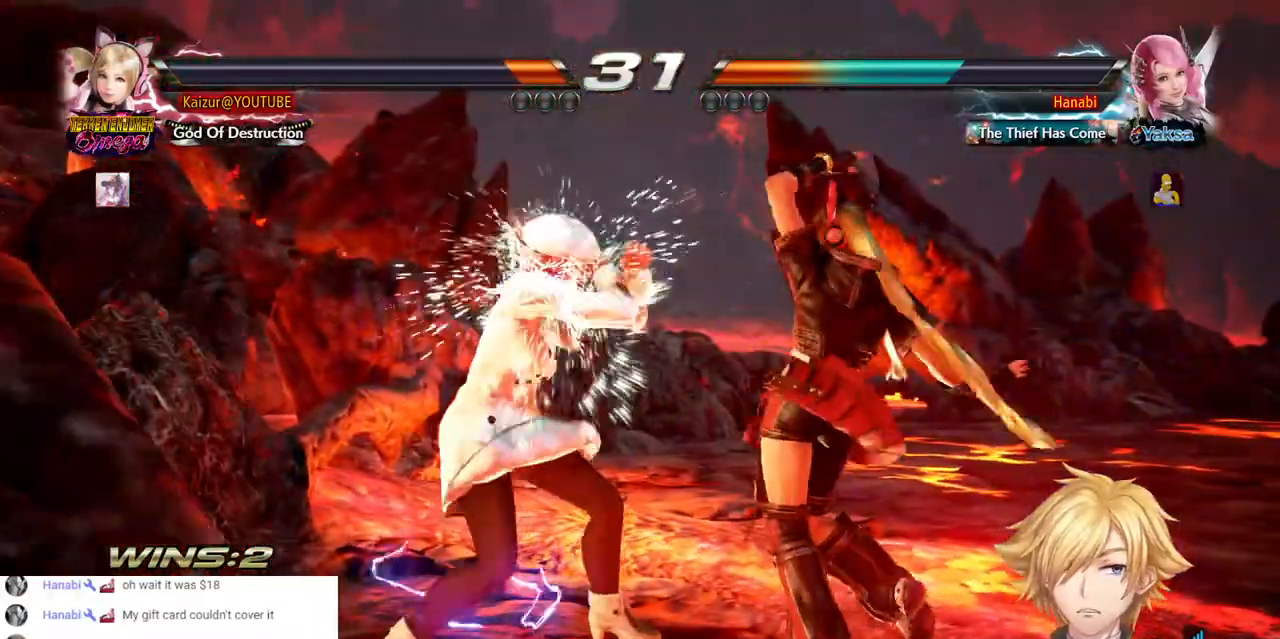
{"buttons": [], "left_stick": "center", "right_stick": "center"}
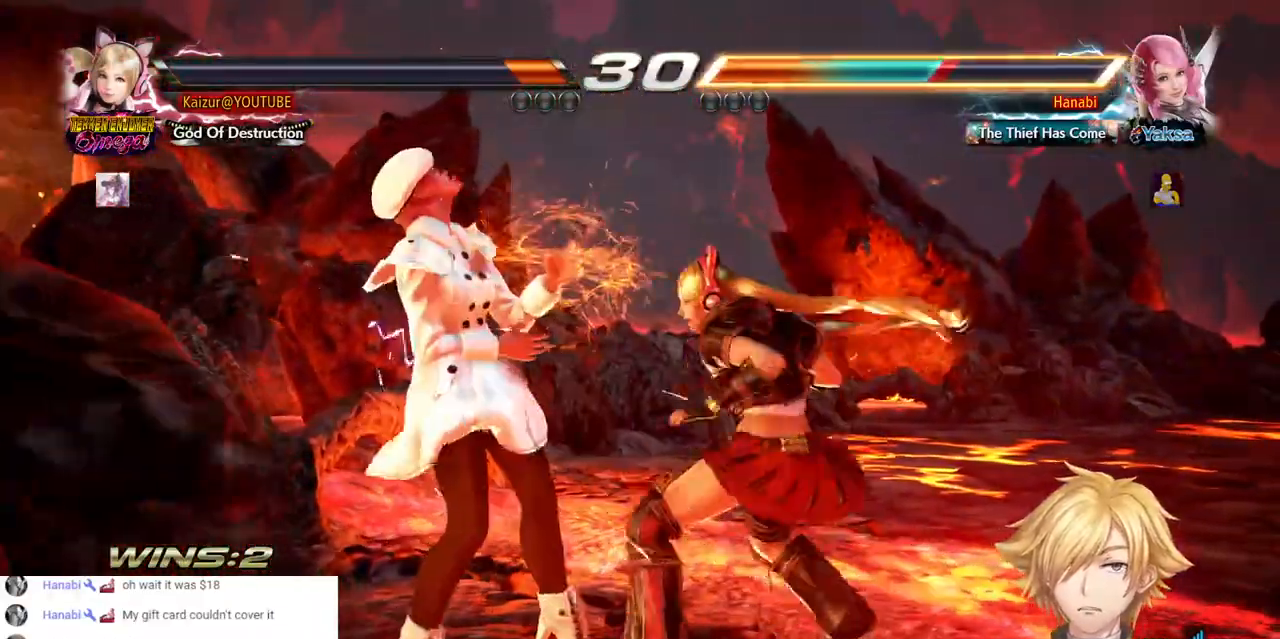
{"buttons": ["SQUARE", "DPAD_LEFT"], "left_stick": "center", "right_stick": "center"}
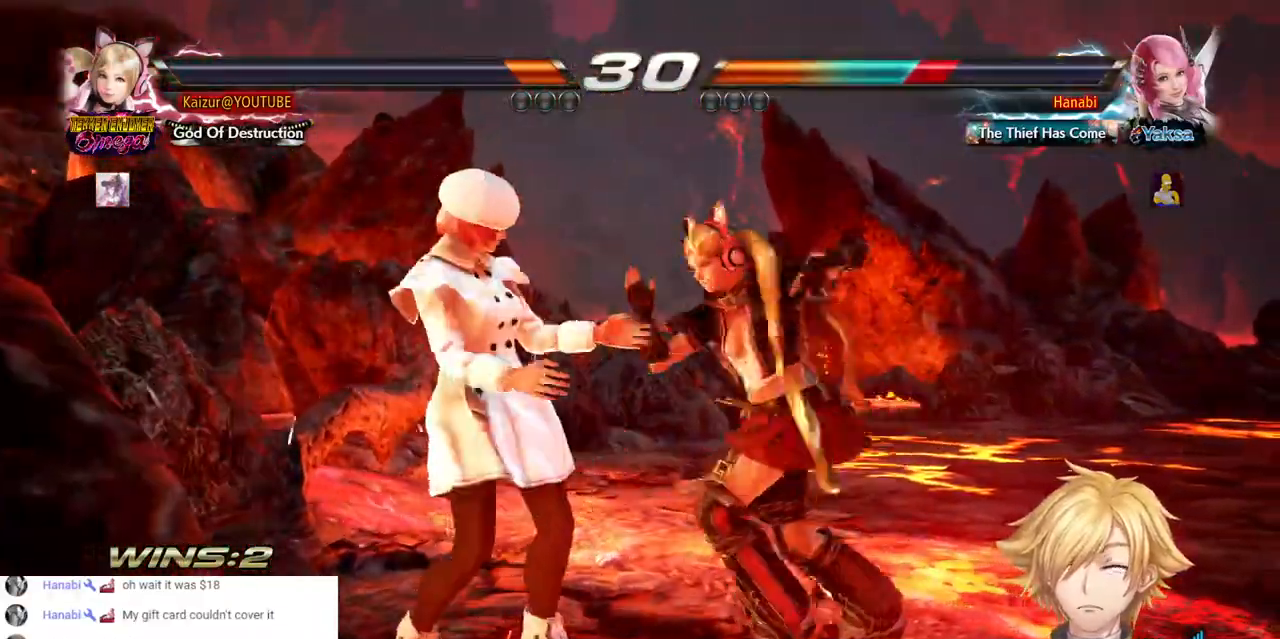
{"buttons": [], "left_stick": "center", "right_stick": "center", "events": [[83, "DPAD_LEFT", "up"], [83, "SQUARE", "up"], [383, "SQUARE", "down"], [483, "SQUARE", "up"]]}
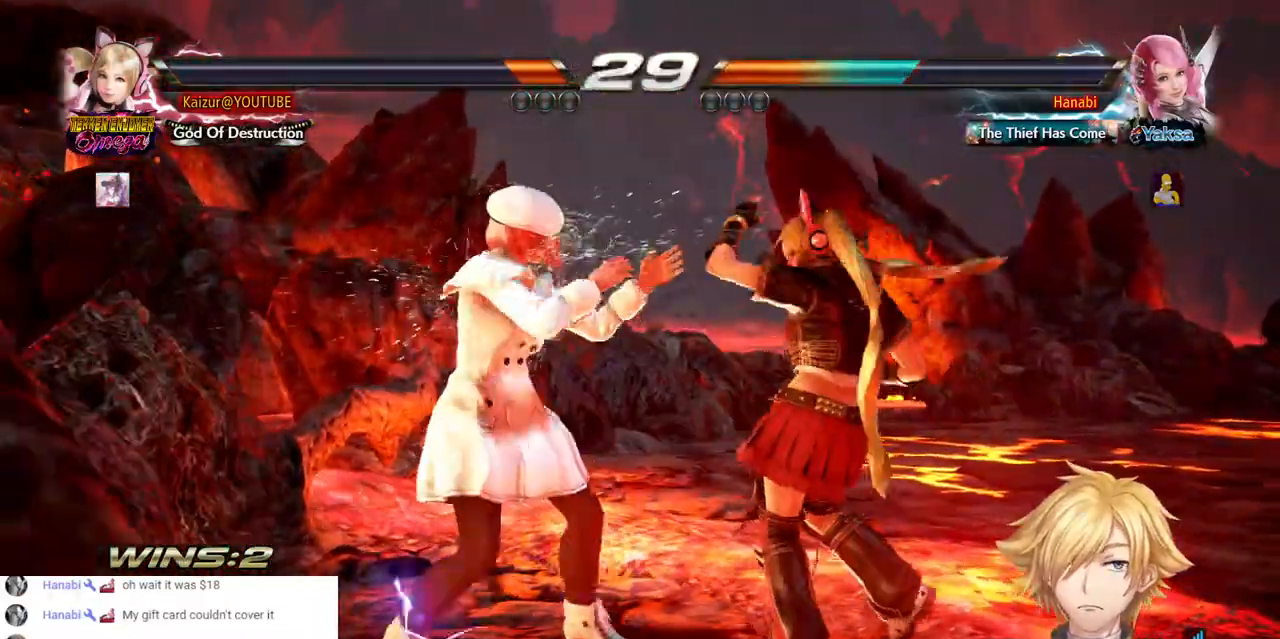
{"buttons": [], "left_stick": "center", "right_stick": "center", "events": [[350, "SQUARE", "down"], [467, "SQUARE", "up"]]}